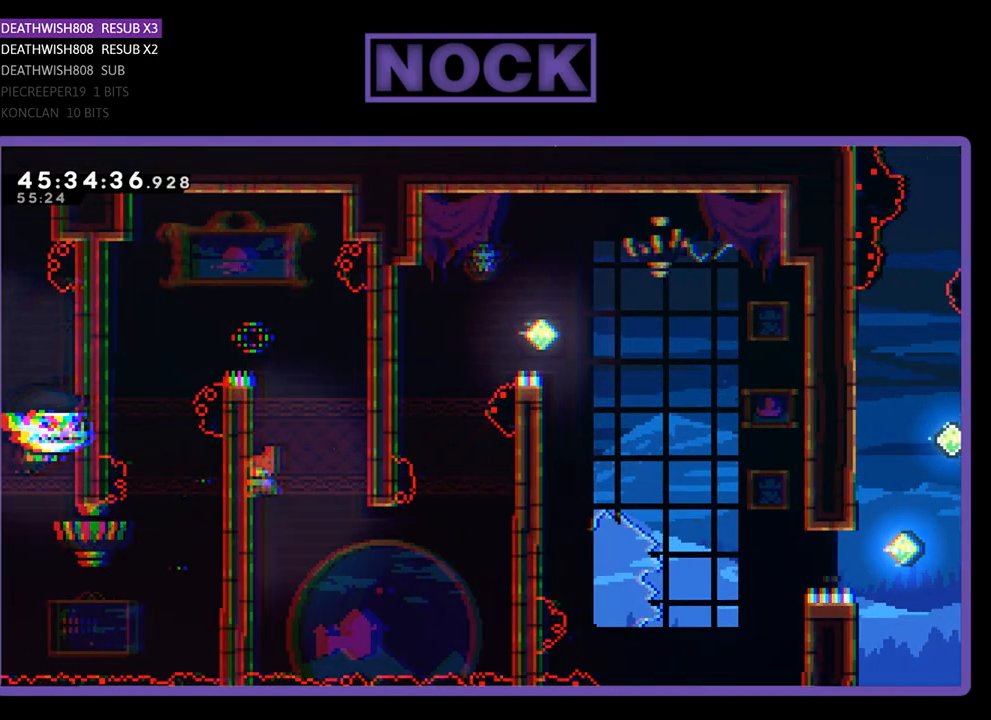
Gameplay with a controller (PlayStation layout); each line is a JSON object with the inputs held at the frame after it. "events" lists button and stick changes between this image and that frame as [ms after this image, input, new state], when the widget could be followed in between. Not read: left_stick right_stick.
{"buttons": ["R2", "DPAD_DOWN", "DPAD_RIGHT"], "events": [[133, "DPAD_LEFT", "up"], [267, "DPAD_RIGHT", "down"]]}
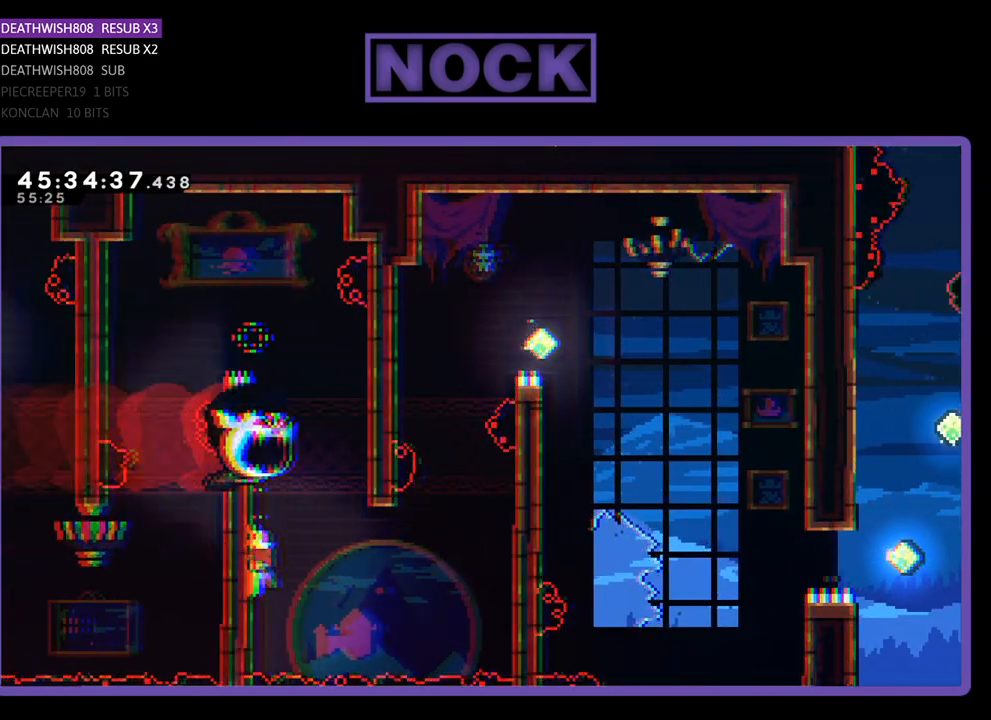
{"buttons": ["R2", "DPAD_RIGHT"], "events": [[233, "CROSS", "down"], [267, "DPAD_DOWN", "up"], [500, "CROSS", "up"]]}
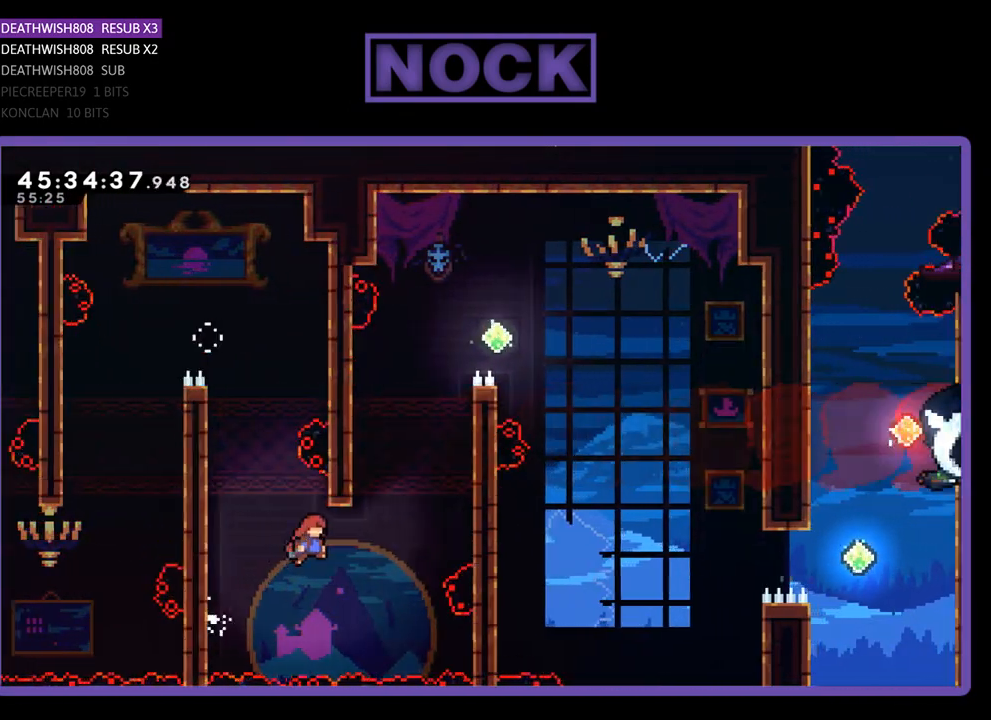
{"buttons": ["CIRCLE", "R2", "DPAD_UP", "DPAD_RIGHT"], "events": [[167, "CIRCLE", "down"], [200, "DPAD_UP", "down"]]}
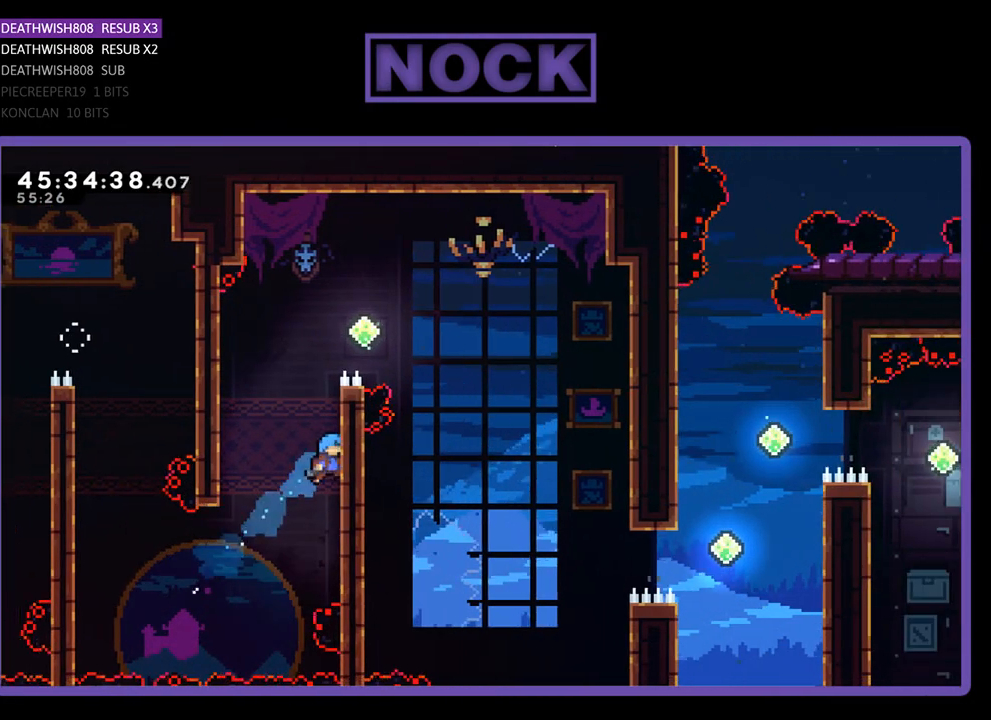
{"buttons": ["CROSS", "R2", "DPAD_UP", "DPAD_RIGHT"], "events": [[33, "CIRCLE", "up"], [100, "CROSS", "down"], [267, "CROSS", "up"], [367, "CROSS", "down"]]}
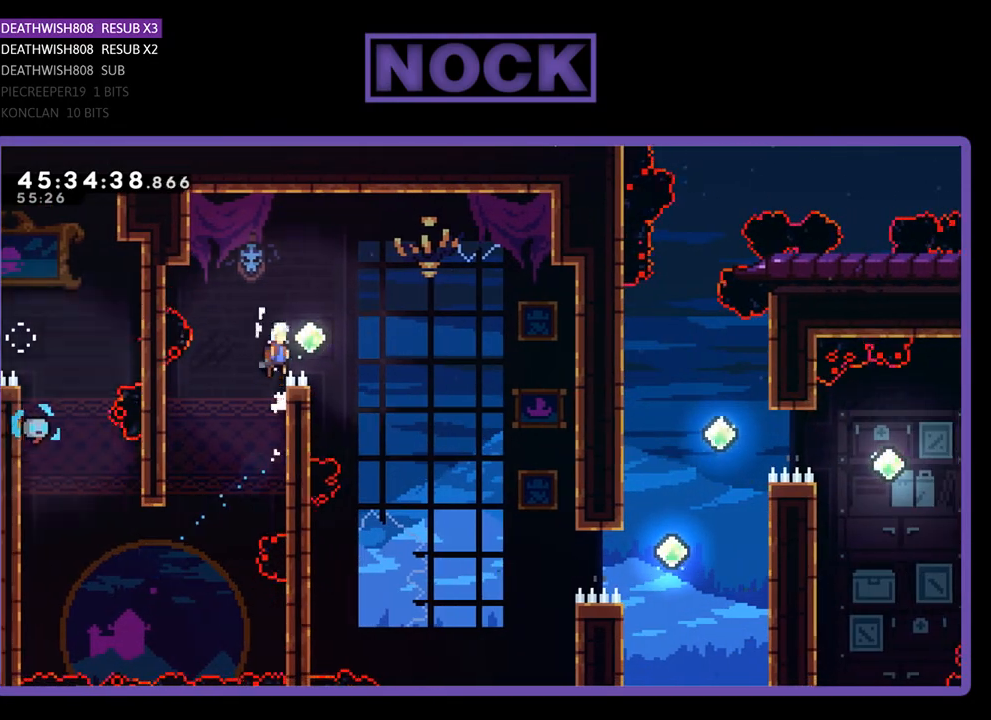
{"buttons": ["CROSS", "R2", "DPAD_RIGHT"], "events": [[67, "DPAD_UP", "up"]]}
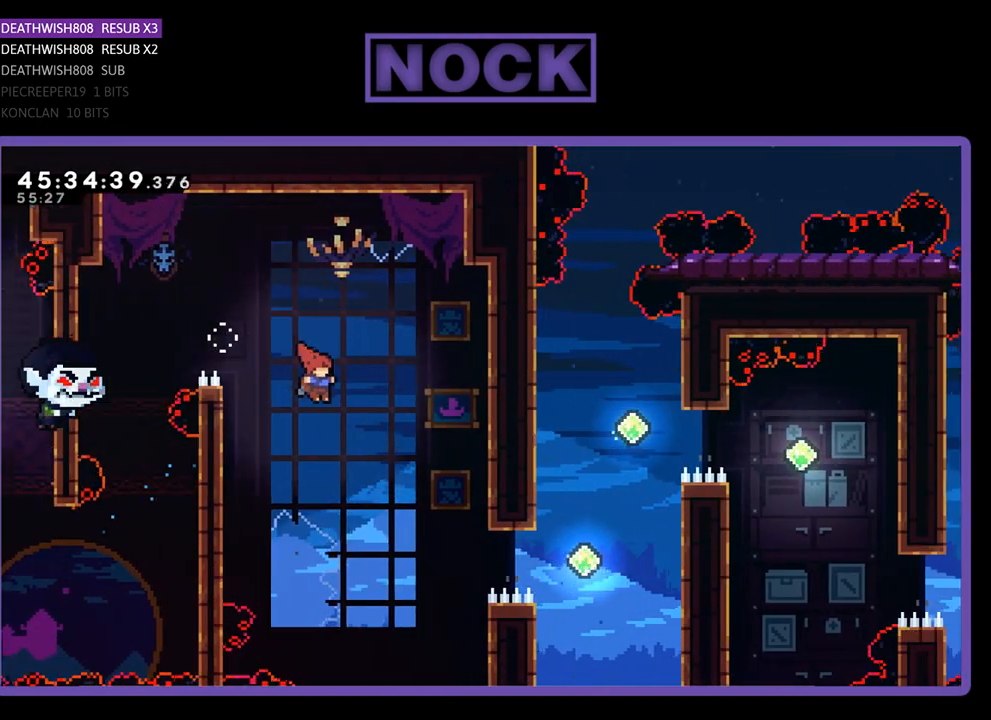
{"buttons": ["CIRCLE", "R2", "DPAD_RIGHT"], "events": [[167, "CROSS", "up"], [433, "CIRCLE", "down"]]}
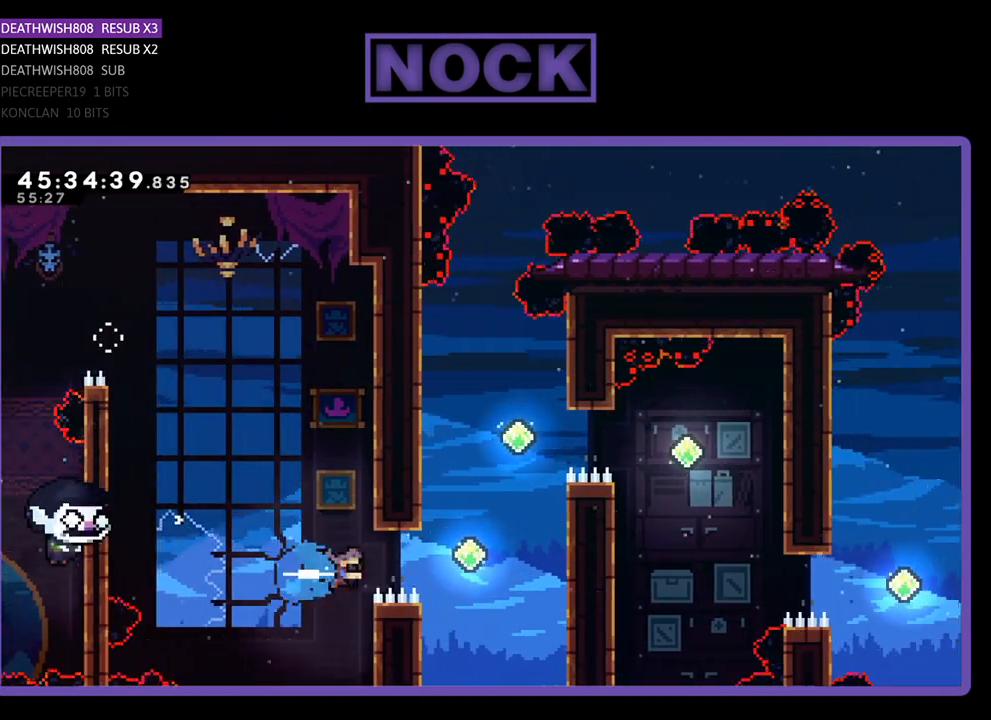
{"buttons": ["CIRCLE", "R2", "DPAD_UP", "DPAD_RIGHT"], "events": [[200, "DPAD_UP", "down"]]}
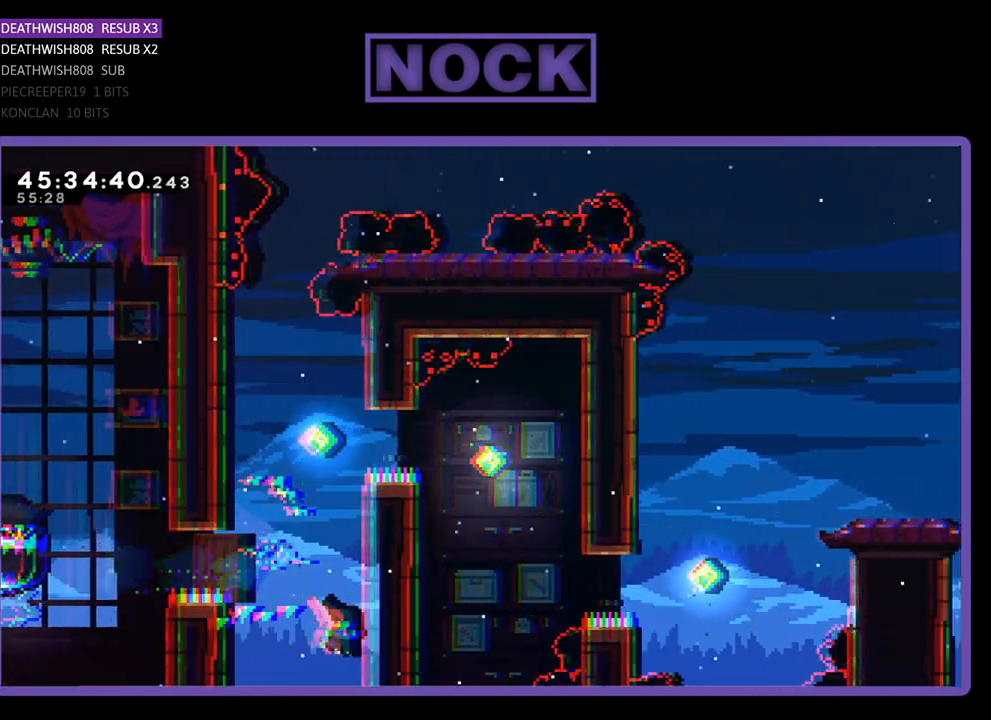
{"buttons": ["R2"], "events": [[33, "CIRCLE", "up"], [333, "DPAD_UP", "up"], [367, "DPAD_RIGHT", "up"]]}
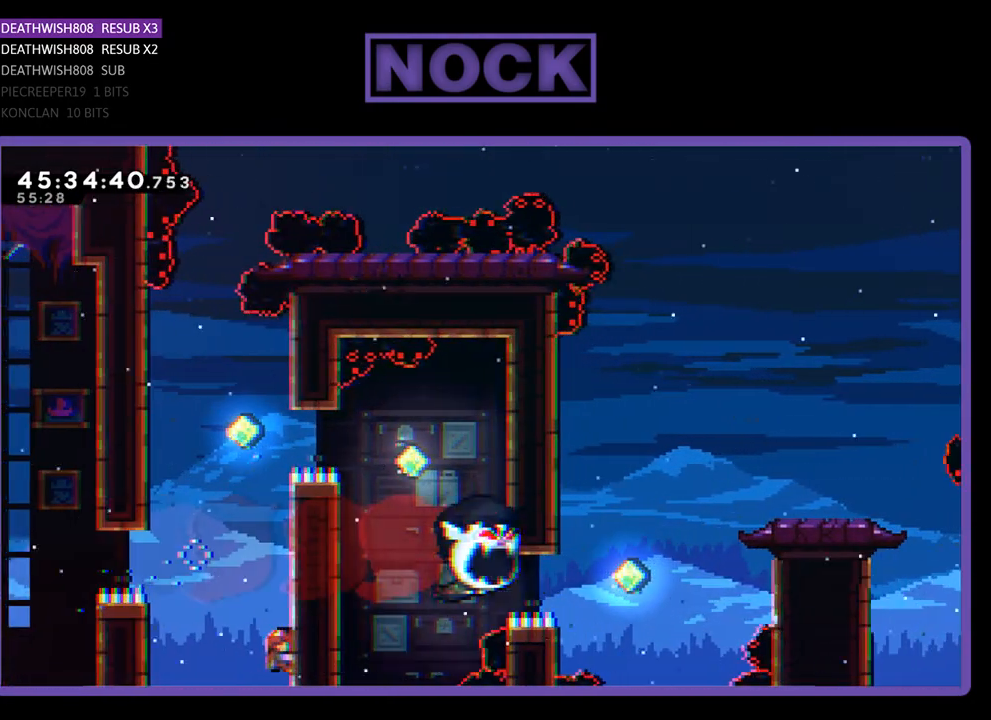
{"buttons": ["R2"], "events": [[67, "DPAD_UP", "down"], [467, "DPAD_UP", "up"]]}
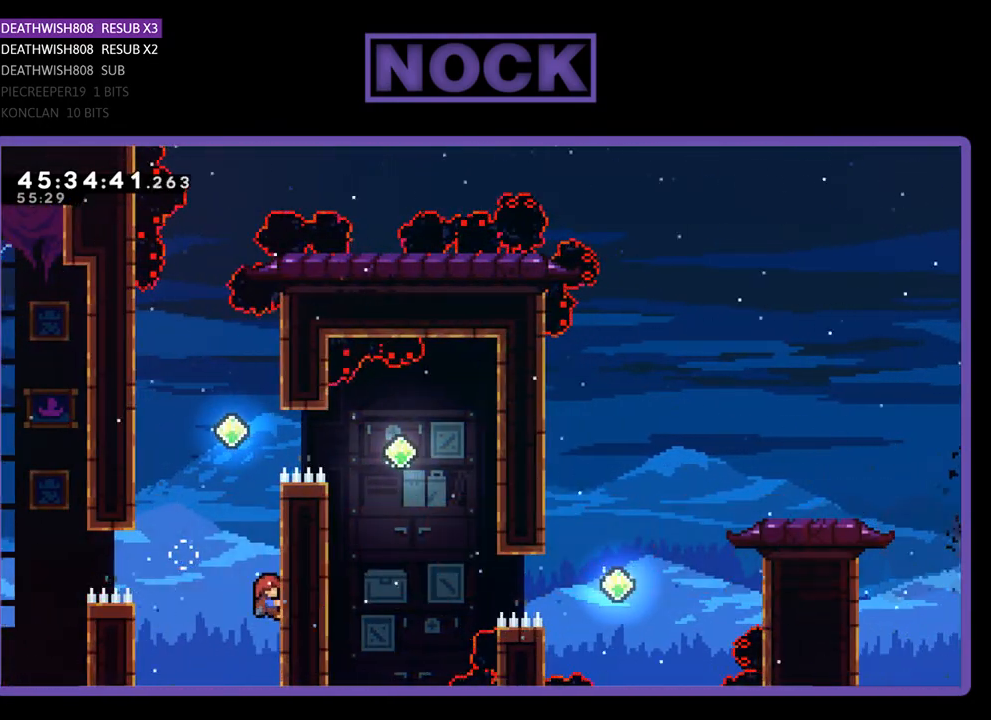
{"buttons": ["CIRCLE", "R2", "DPAD_UP"], "events": [[167, "CROSS", "down"], [167, "DPAD_LEFT", "down"], [200, "DPAD_UP", "down"], [300, "CROSS", "up"], [300, "DPAD_LEFT", "up"], [400, "CIRCLE", "down"]]}
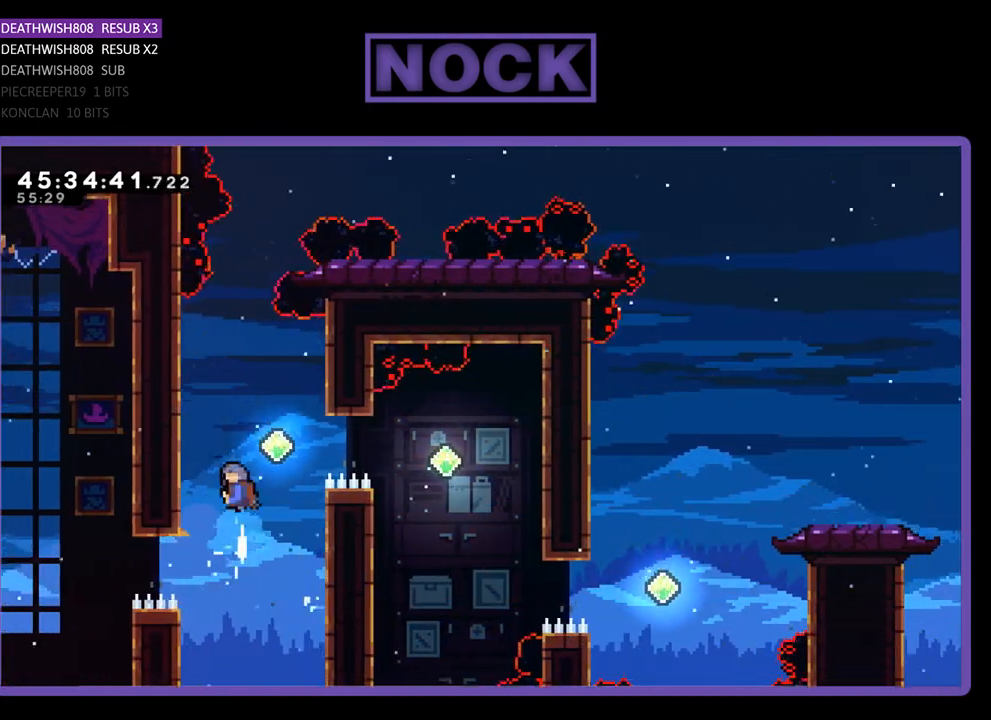
{"buttons": ["R2", "DPAD_RIGHT"], "events": [[167, "DPAD_UP", "up"], [200, "CIRCLE", "up"], [267, "DPAD_RIGHT", "down"]]}
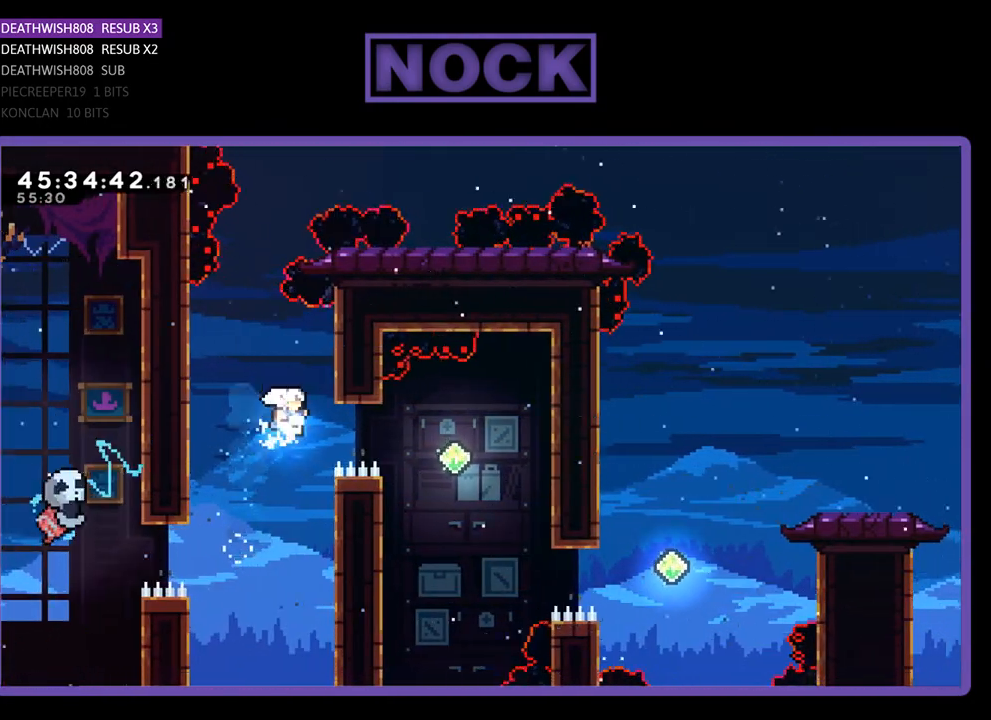
{"buttons": ["R2", "DPAD_RIGHT"], "events": [[100, "CIRCLE", "down"], [400, "CIRCLE", "up"]]}
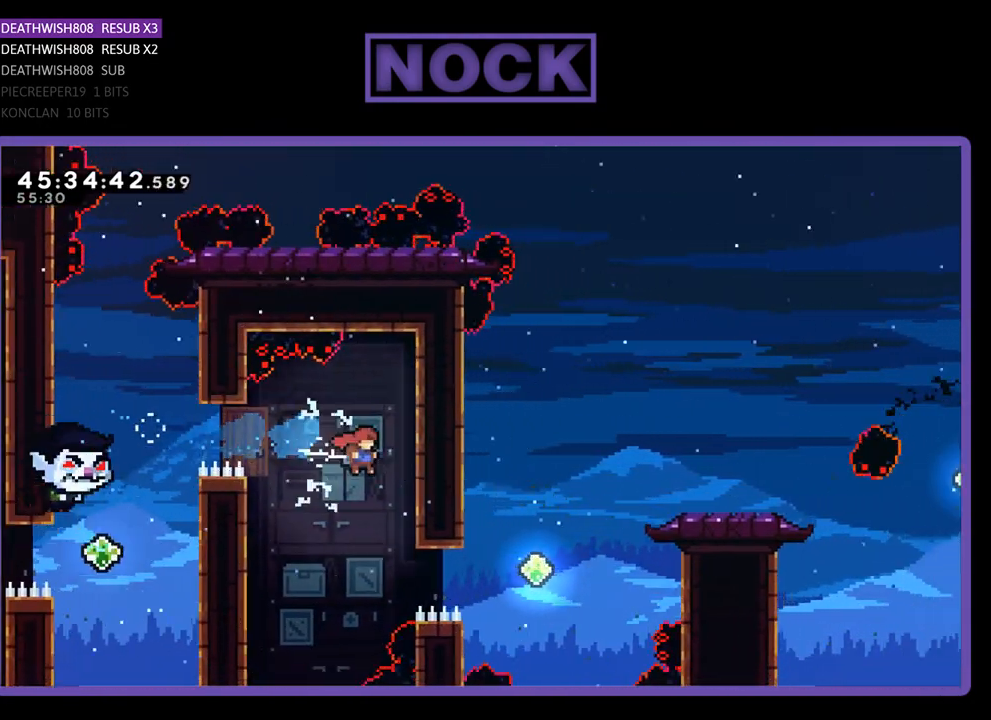
{"buttons": ["CIRCLE", "R2", "DPAD_UP", "DPAD_RIGHT"], "events": [[33, "DPAD_RIGHT", "up"], [233, "DPAD_RIGHT", "down"], [267, "CIRCLE", "down"], [267, "DPAD_UP", "down"]]}
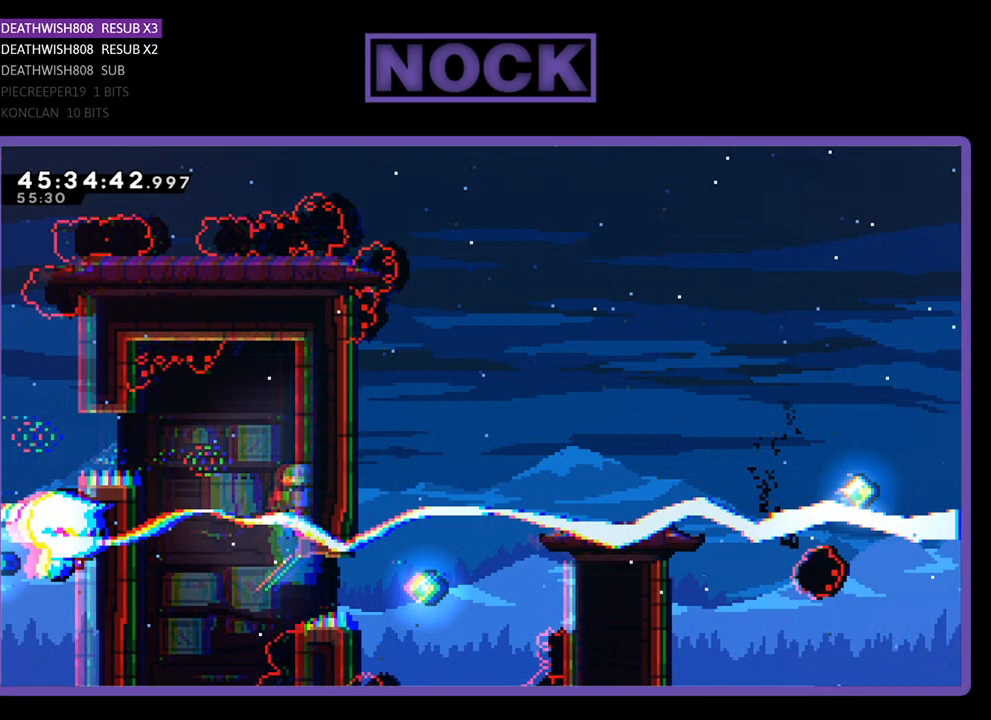
{"buttons": ["R2", "DPAD_UP", "DPAD_RIGHT"], "events": [[67, "CIRCLE", "up"], [167, "CIRCLE", "down"], [200, "CIRCLE", "up"]]}
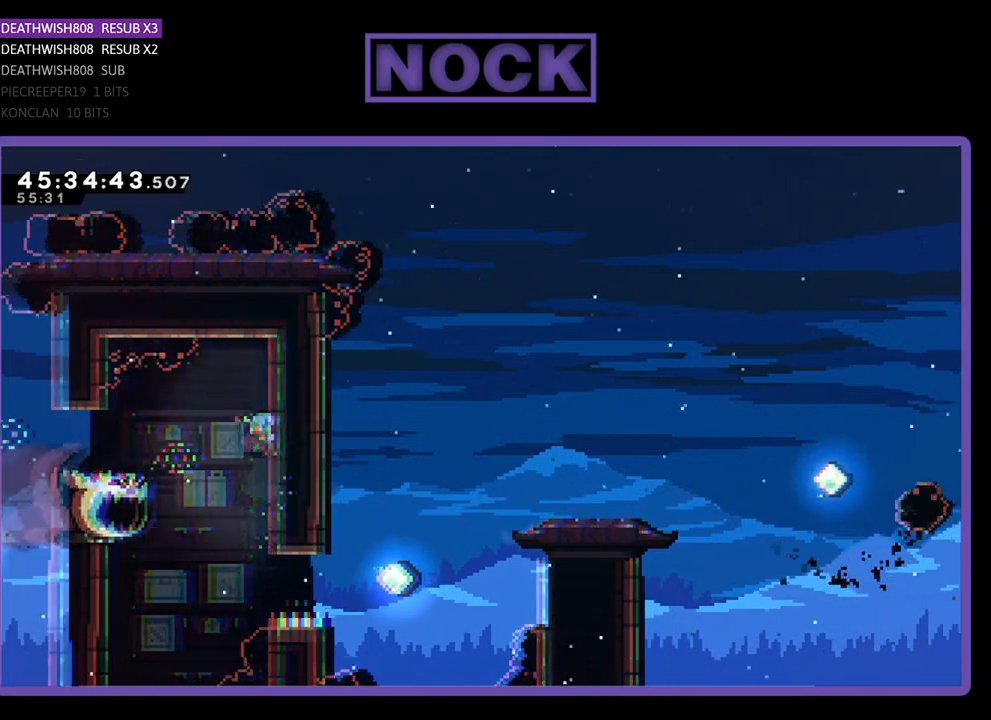
{"buttons": ["R2"], "events": [[133, "DPAD_RIGHT", "up"], [200, "DPAD_UP", "up"]]}
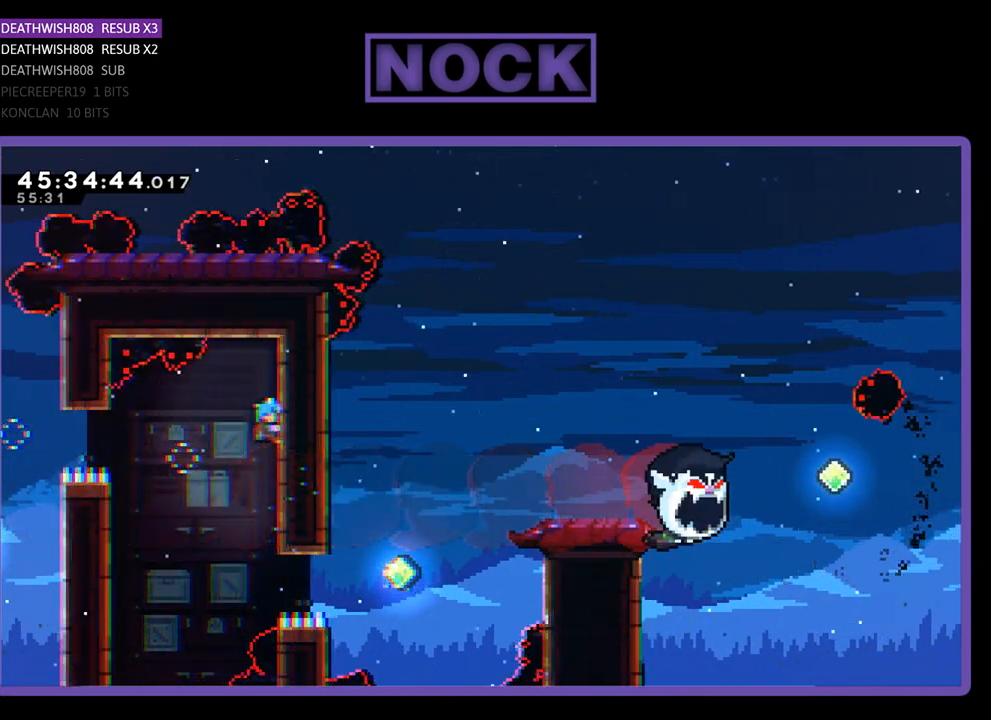
{"buttons": ["R2", "DPAD_DOWN"], "events": [[200, "DPAD_DOWN", "down"], [233, "DPAD_DOWN", "up"], [500, "DPAD_DOWN", "down"]]}
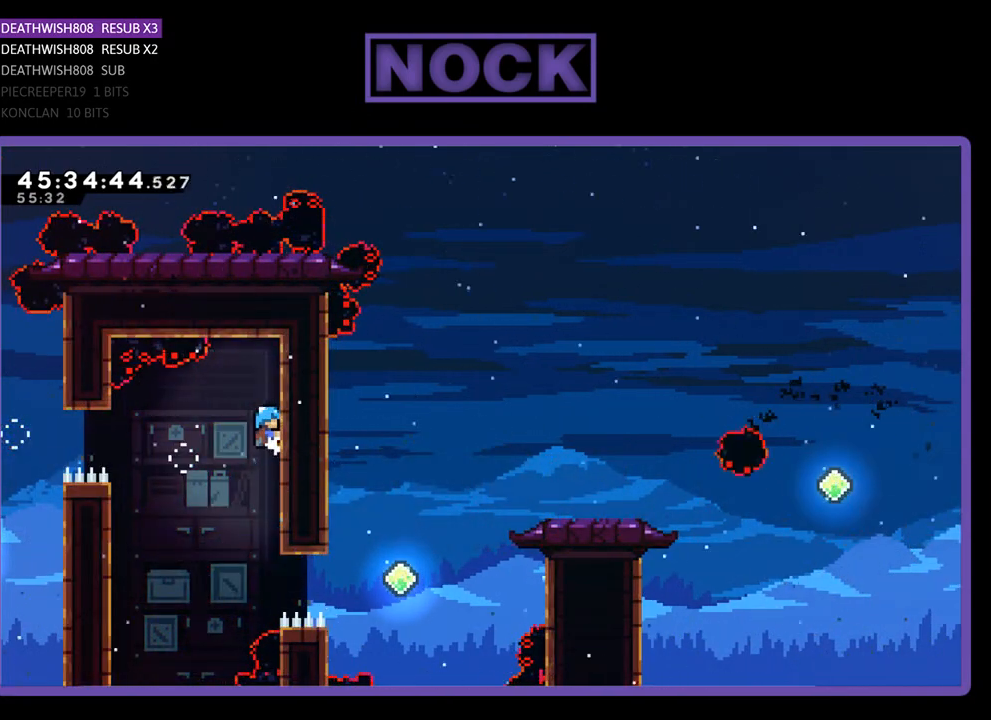
{"buttons": ["R2"], "events": [[267, "DPAD_DOWN", "up"]]}
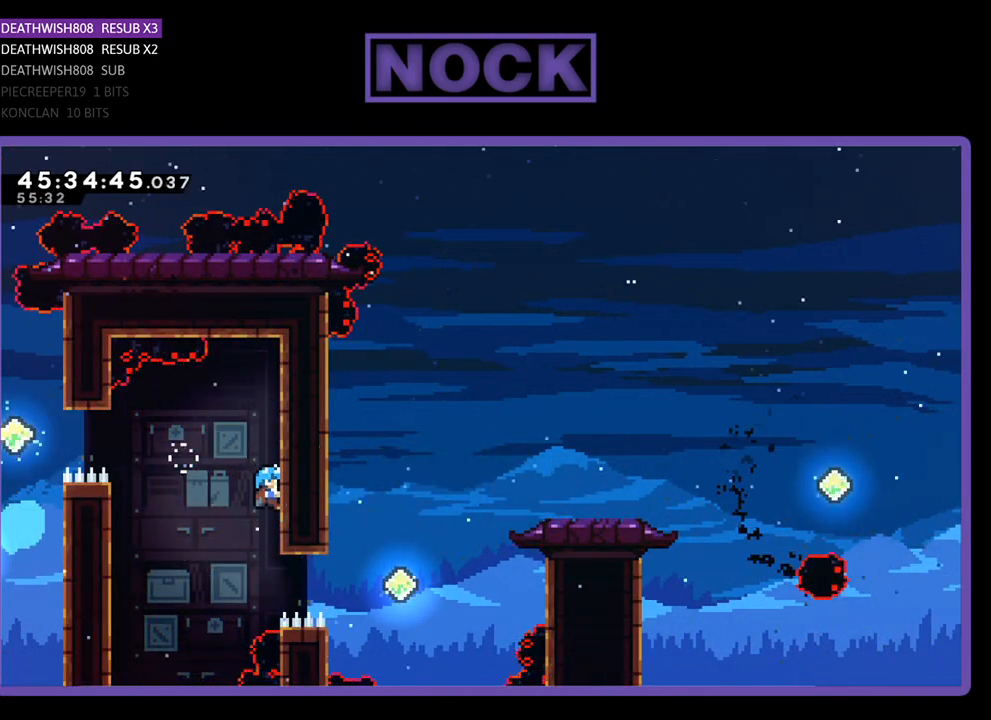
{"buttons": ["R2"], "events": []}
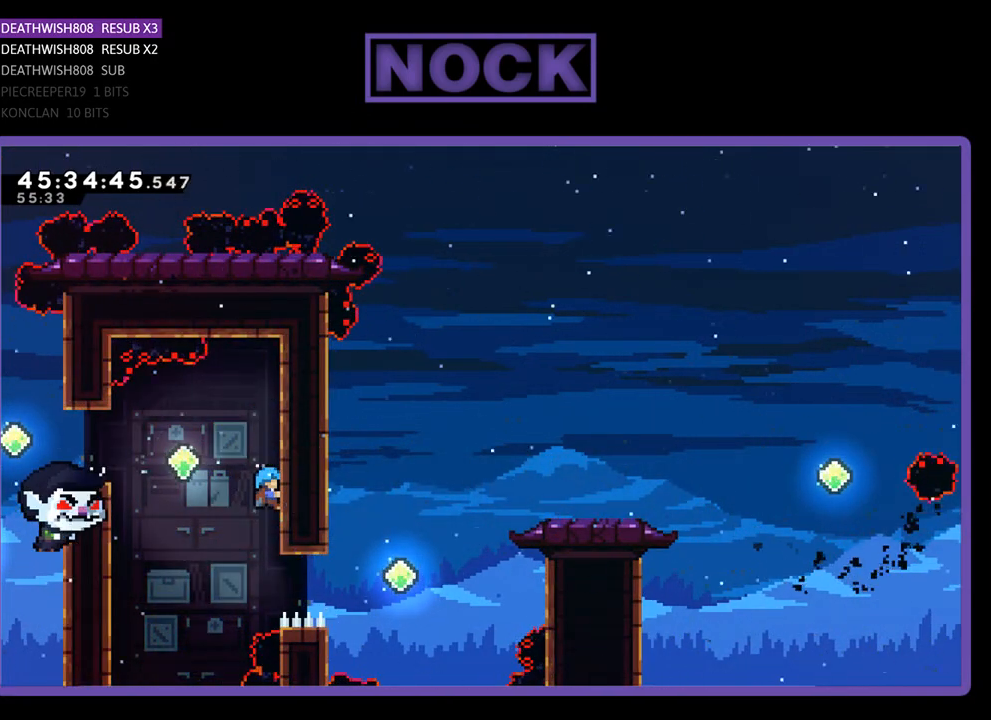
{"buttons": ["R2"], "events": []}
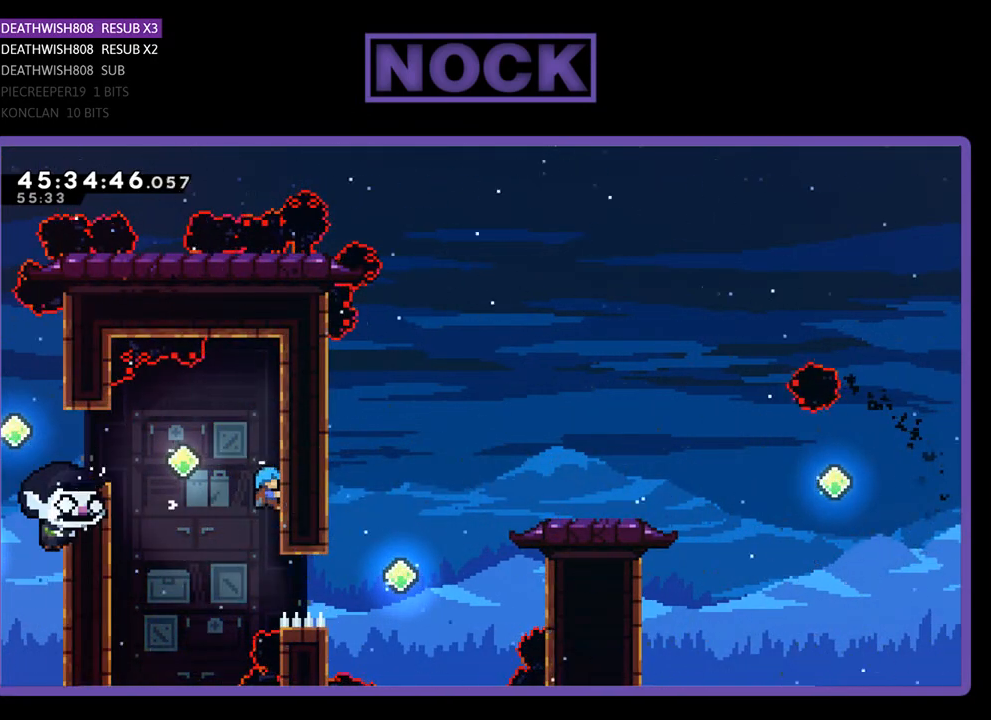
{"buttons": ["R2", "DPAD_UP"], "events": [[267, "DPAD_UP", "down"]]}
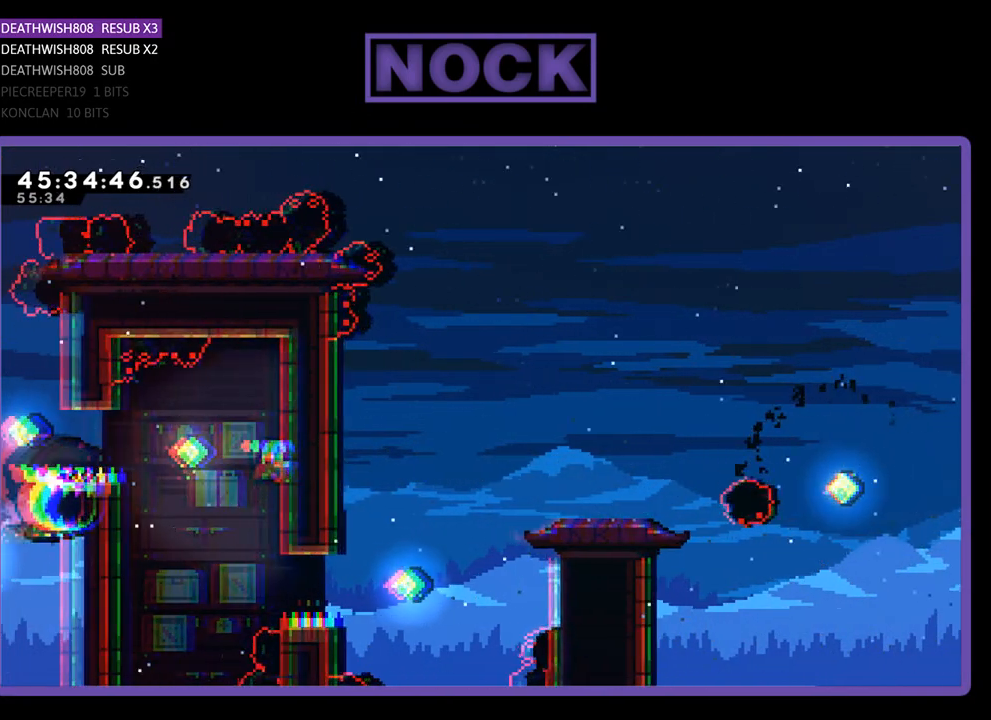
{"buttons": ["R2"], "events": [[333, "DPAD_UP", "up"]]}
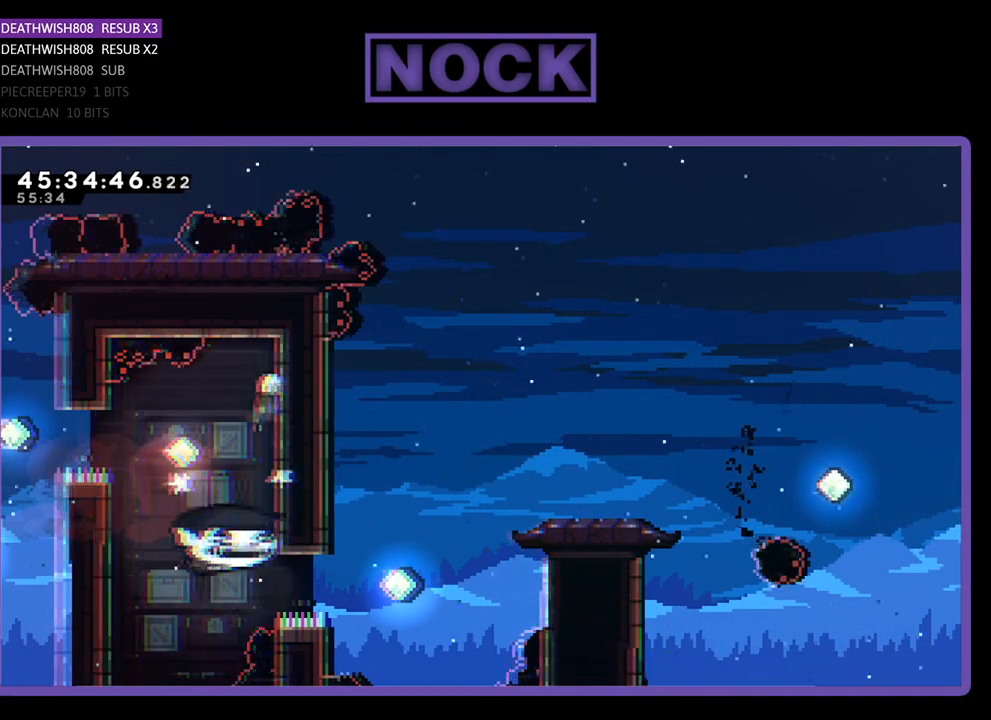
{"buttons": ["R2", "DPAD_DOWN"], "events": [[100, "DPAD_DOWN", "down"]]}
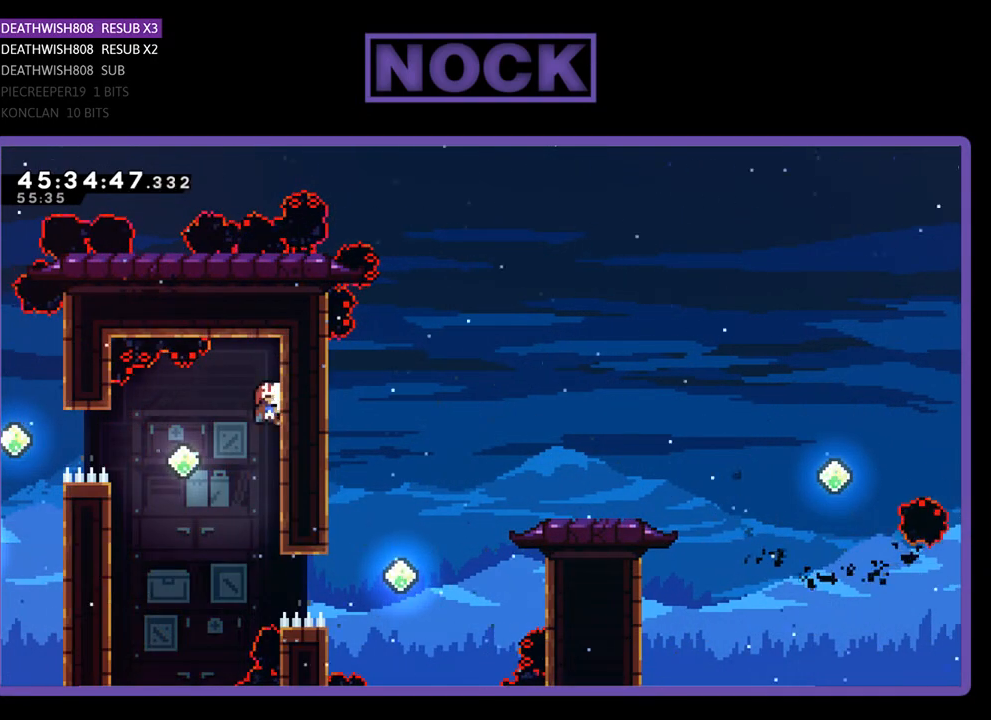
{"buttons": ["CROSS", "R2", "DPAD_LEFT"], "events": [[367, "DPAD_DOWN", "up"], [500, "CROSS", "down"], [500, "DPAD_LEFT", "down"]]}
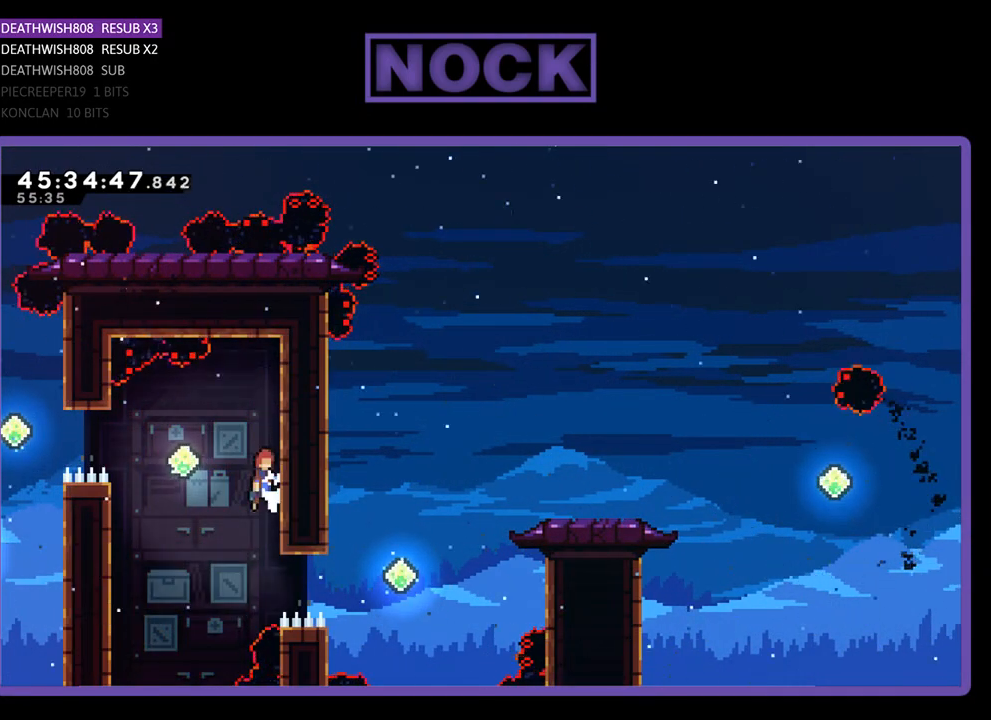
{"buttons": ["R2", "DPAD_RIGHT"], "events": [[133, "CROSS", "up"], [167, "DPAD_LEFT", "up"], [433, "DPAD_RIGHT", "down"]]}
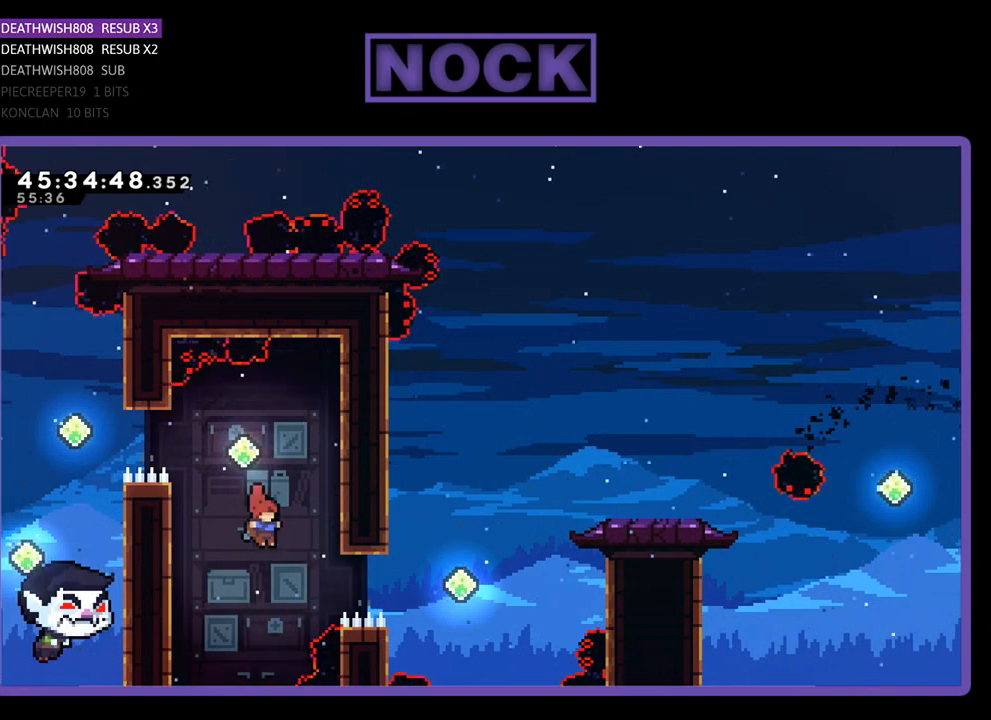
{"buttons": ["R2", "DPAD_UP", "DPAD_RIGHT"], "events": [[167, "CIRCLE", "down"], [233, "DPAD_UP", "down"], [433, "CIRCLE", "up"]]}
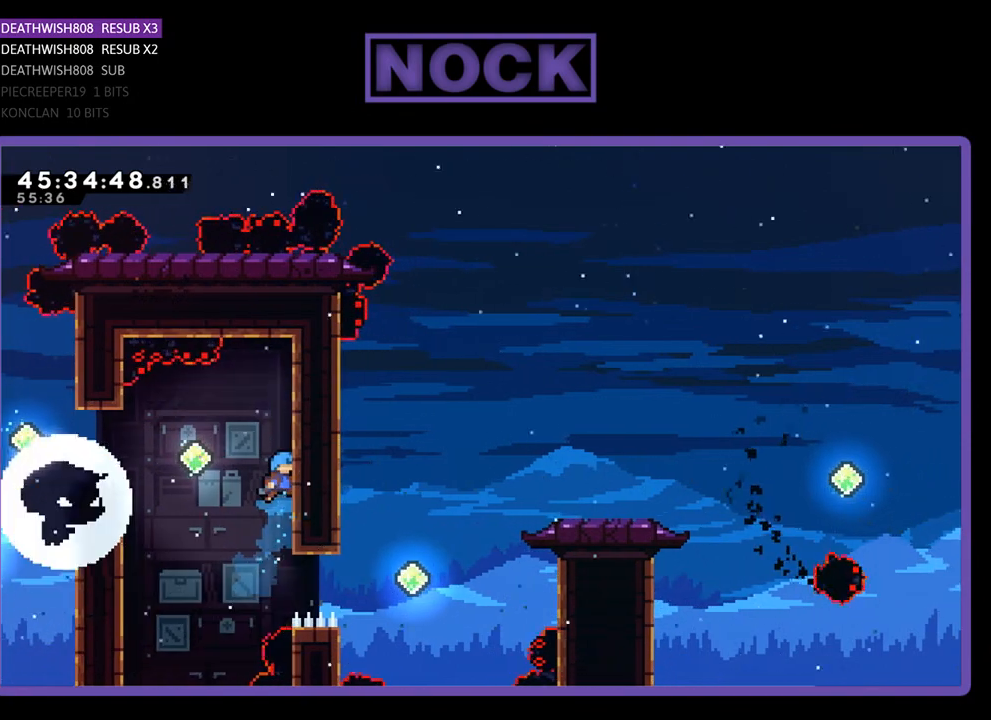
{"buttons": ["R2", "DPAD_UP"], "events": [[33, "CIRCLE", "down"], [67, "CIRCLE", "up"], [133, "DPAD_UP", "up"], [267, "DPAD_UP", "down"], [500, "DPAD_RIGHT", "up"]]}
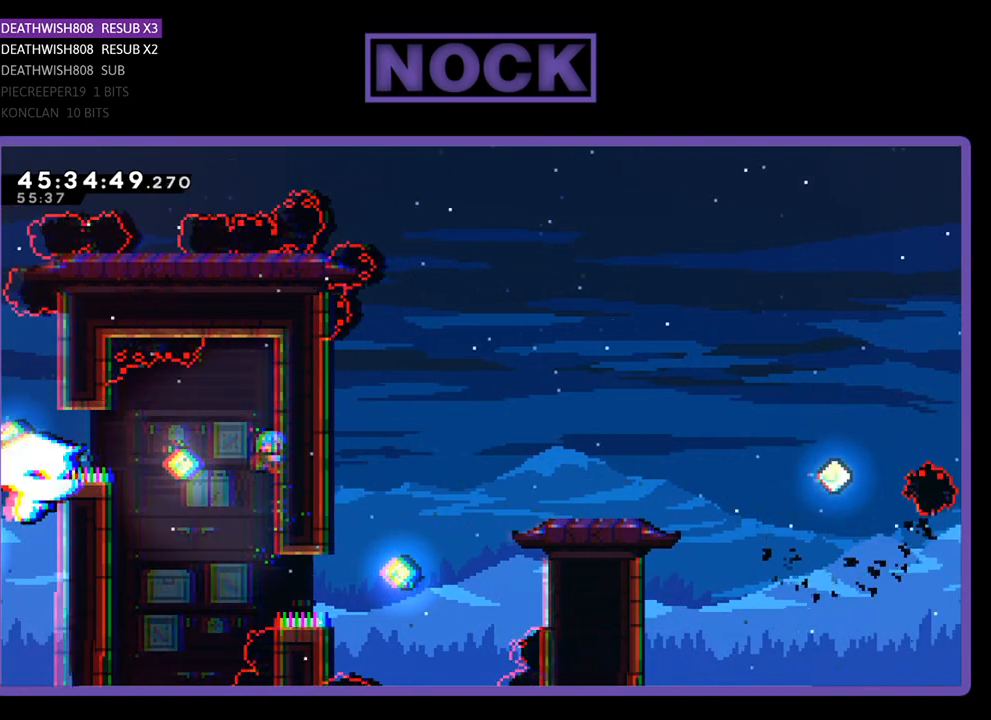
{"buttons": ["R2", "DPAD_UP"], "events": [[33, "DPAD_UP", "up"], [167, "DPAD_UP", "down"]]}
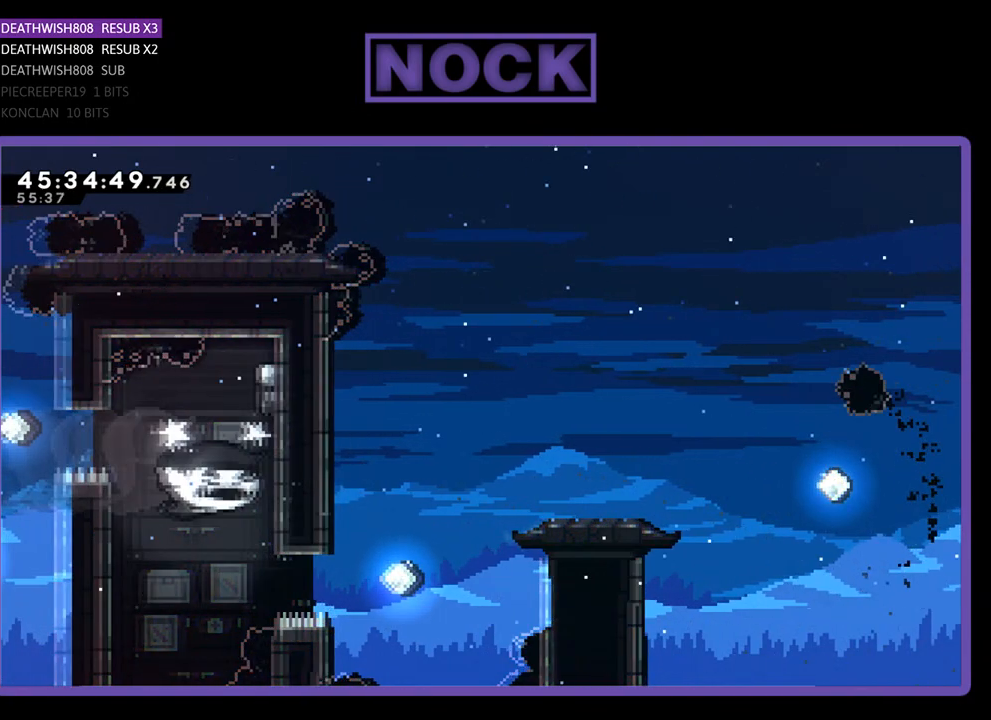
{"buttons": ["R2", "DPAD_DOWN"], "events": [[33, "DPAD_UP", "up"], [367, "DPAD_DOWN", "down"]]}
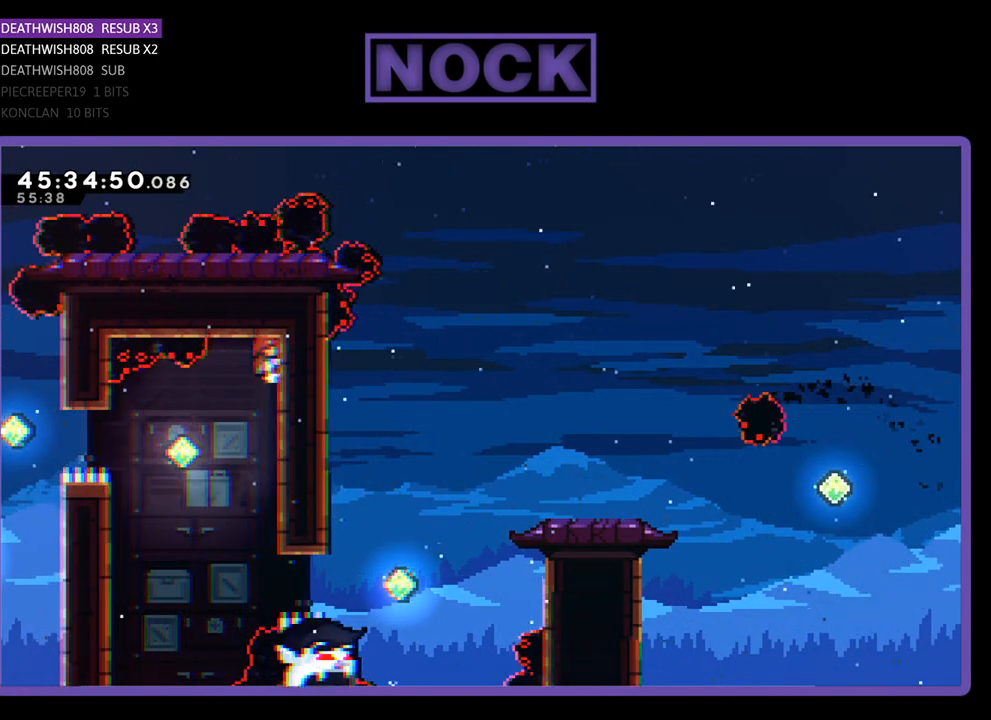
{"buttons": ["R2"], "events": [[467, "DPAD_DOWN", "up"]]}
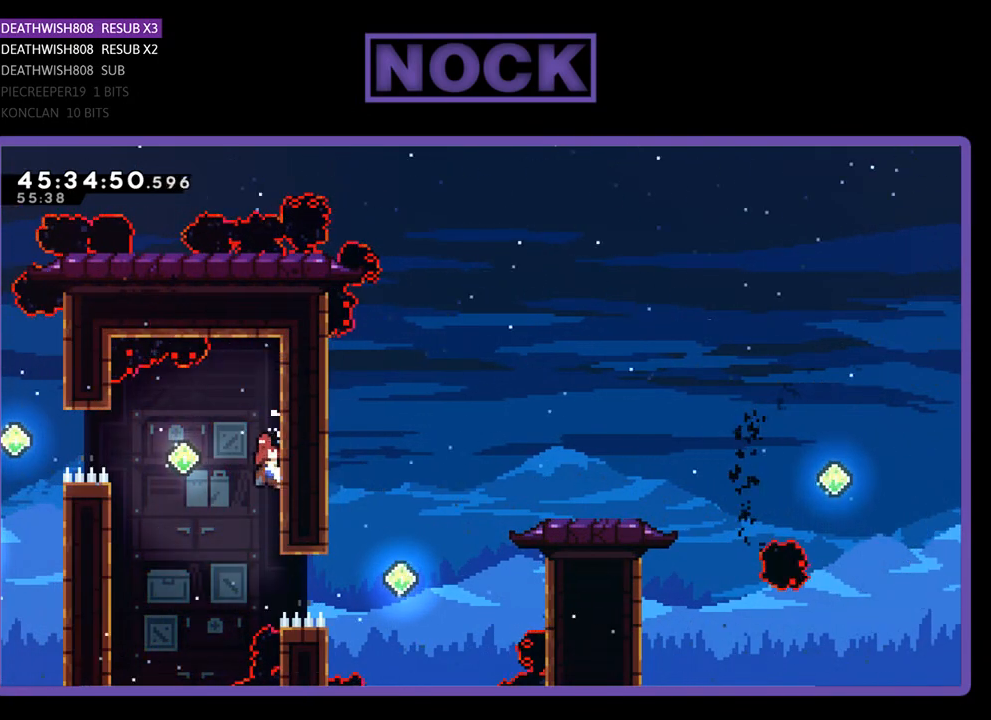
{"buttons": ["R2", "DPAD_RIGHT"], "events": [[100, "DPAD_LEFT", "down"], [133, "CROSS", "down"], [267, "DPAD_LEFT", "up"], [300, "CROSS", "up"], [500, "DPAD_RIGHT", "down"]]}